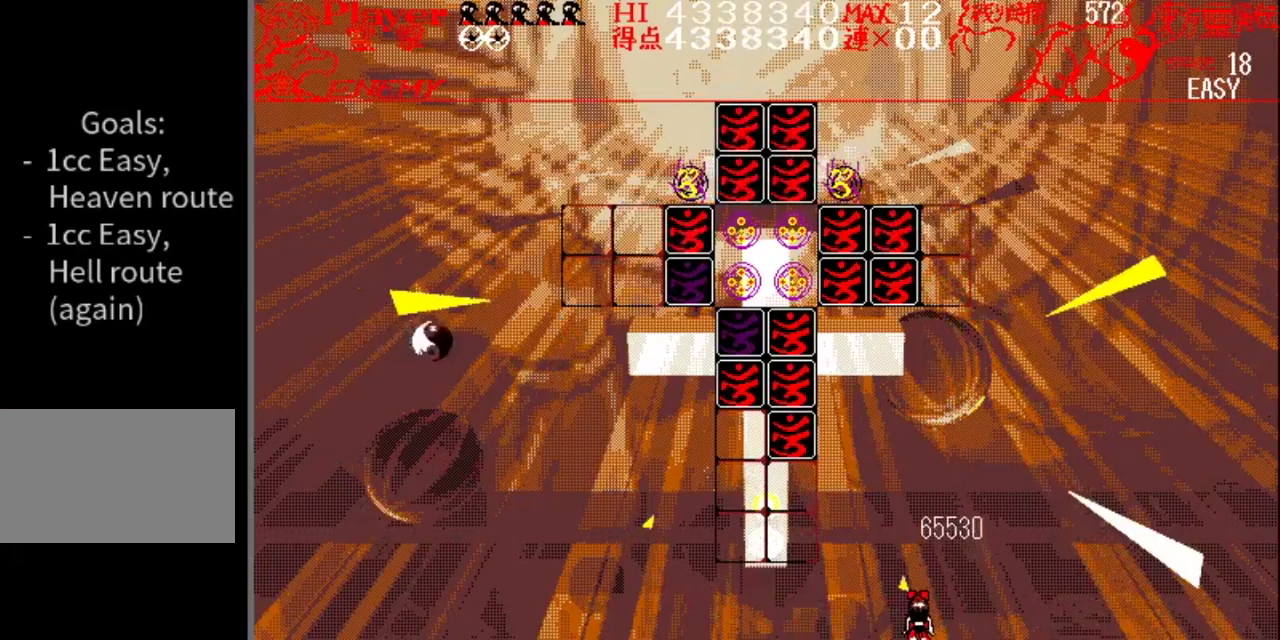
Gameplay with a controller (Nintendo layout); each line is a JSON object with the inputs held at the frame after it. "events" lists button and stick changes between this image and that frame as [ms after this image, input, new state], when the widget could be followed in between. Not read: L1 L3 R1 R3.
{"buttons": ["DPAD_RIGHT"], "events": [[67, "DPAD_RIGHT", "down"]]}
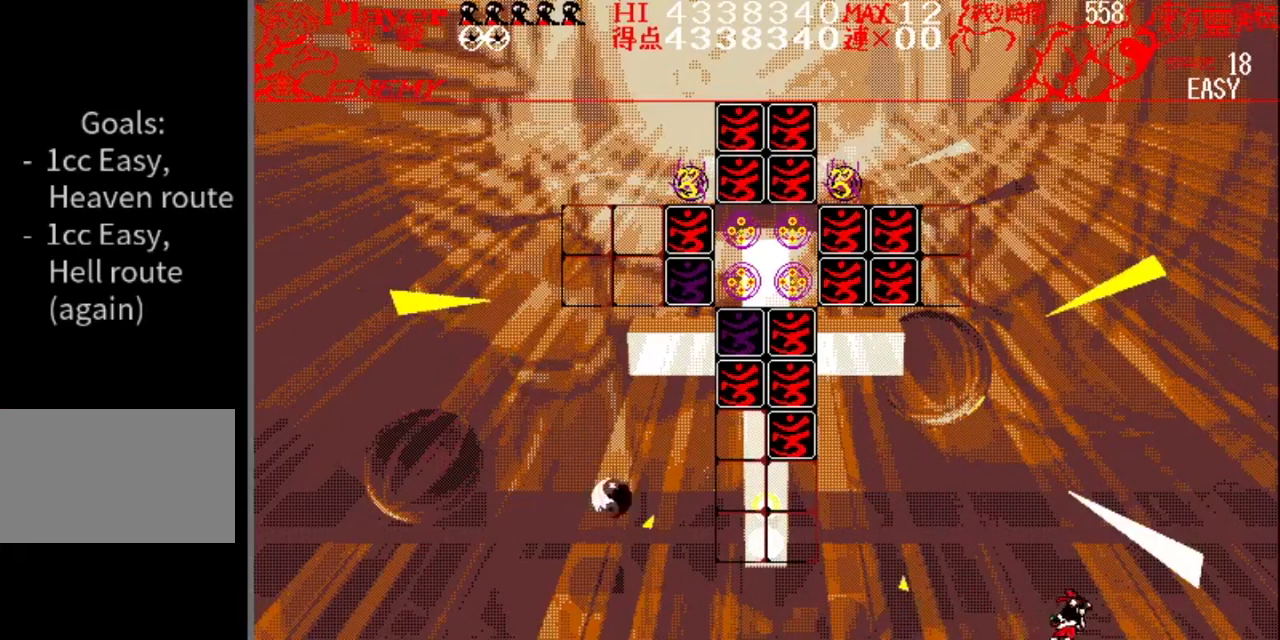
{"buttons": [], "events": [[100, "DPAD_RIGHT", "up"]]}
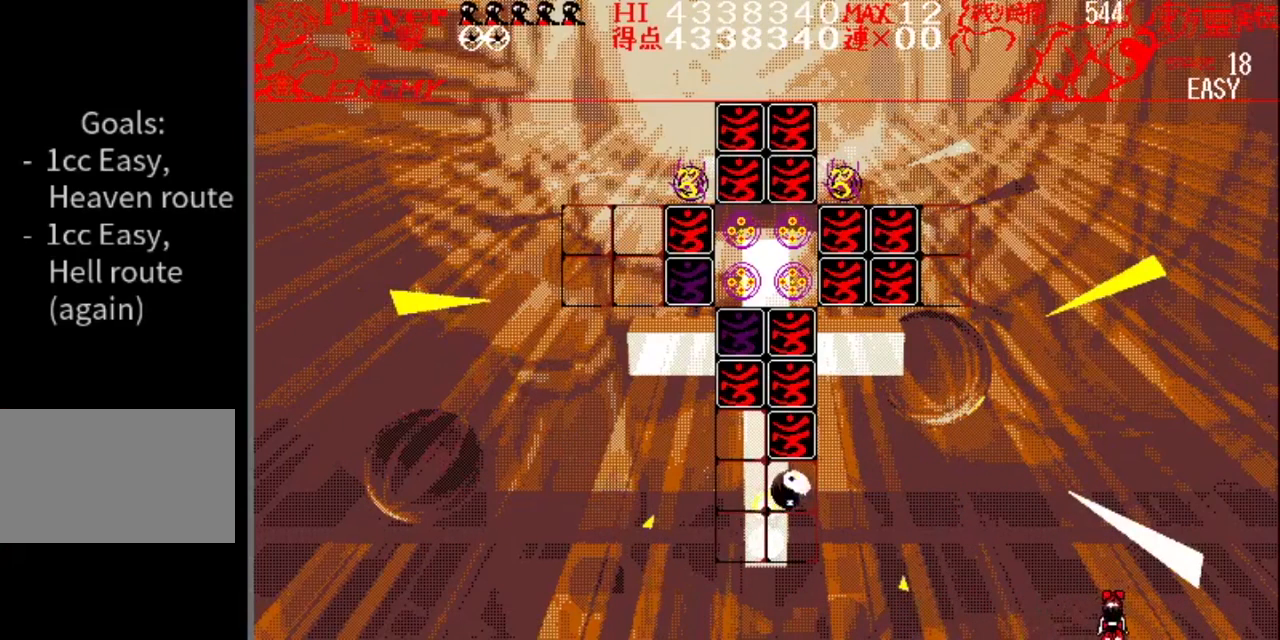
{"buttons": ["DPAD_RIGHT"], "events": [[317, "DPAD_RIGHT", "down"]]}
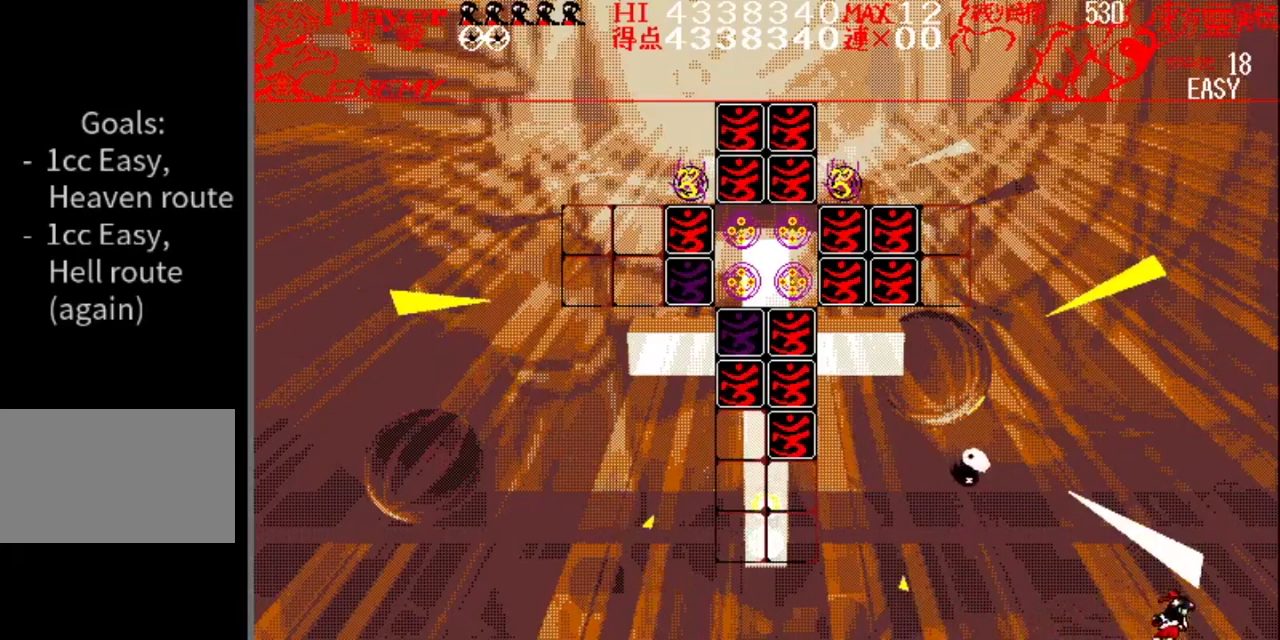
{"buttons": ["Y", "DPAD_LEFT"], "events": [[33, "DPAD_RIGHT", "up"], [217, "DPAD_LEFT", "down"], [267, "Y", "down"]]}
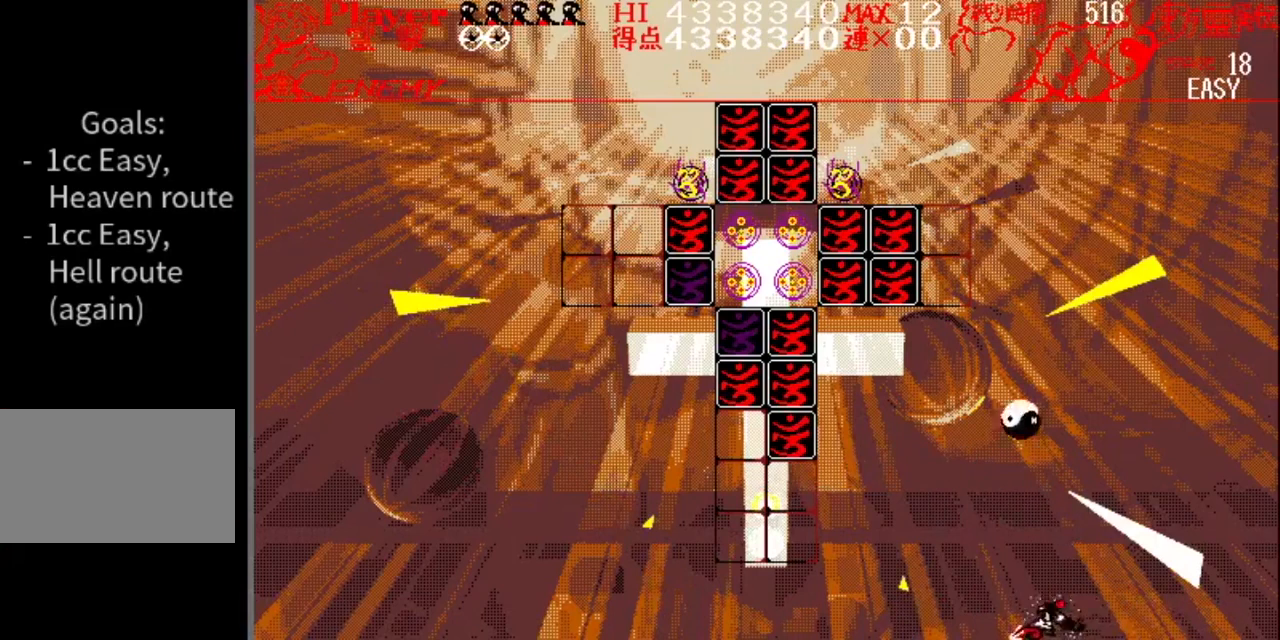
{"buttons": ["DPAD_LEFT"], "events": [[34, "Y", "up"]]}
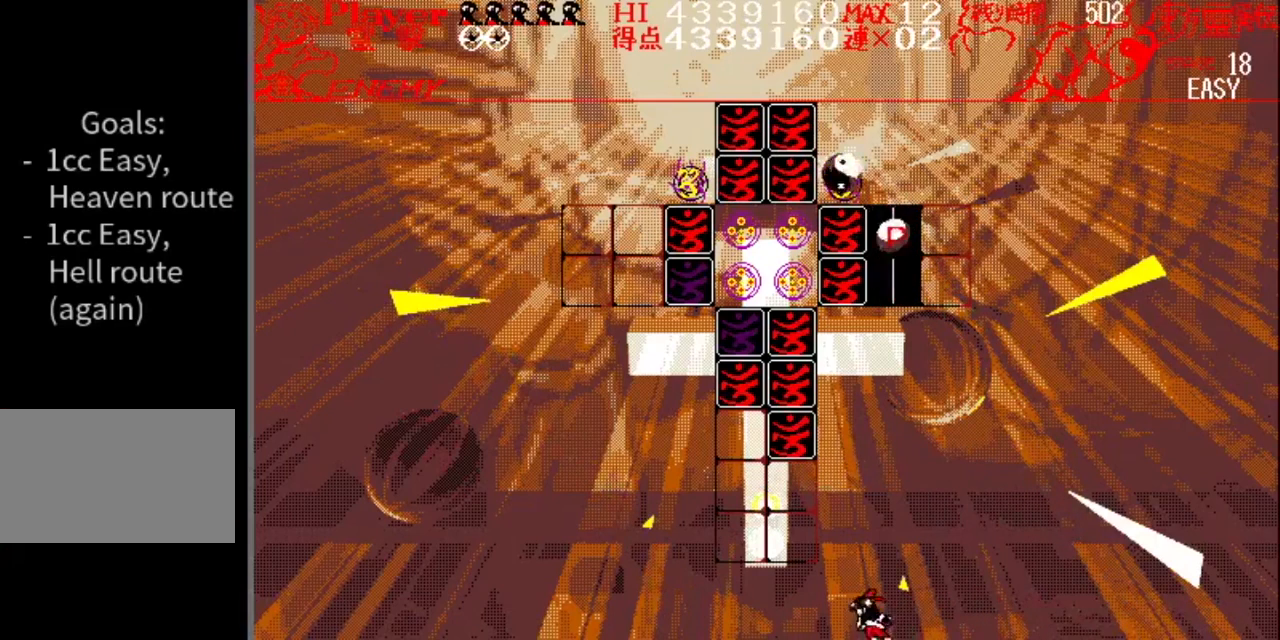
{"buttons": ["DPAD_RIGHT"], "events": [[183, "DPAD_LEFT", "up"], [433, "DPAD_RIGHT", "down"]]}
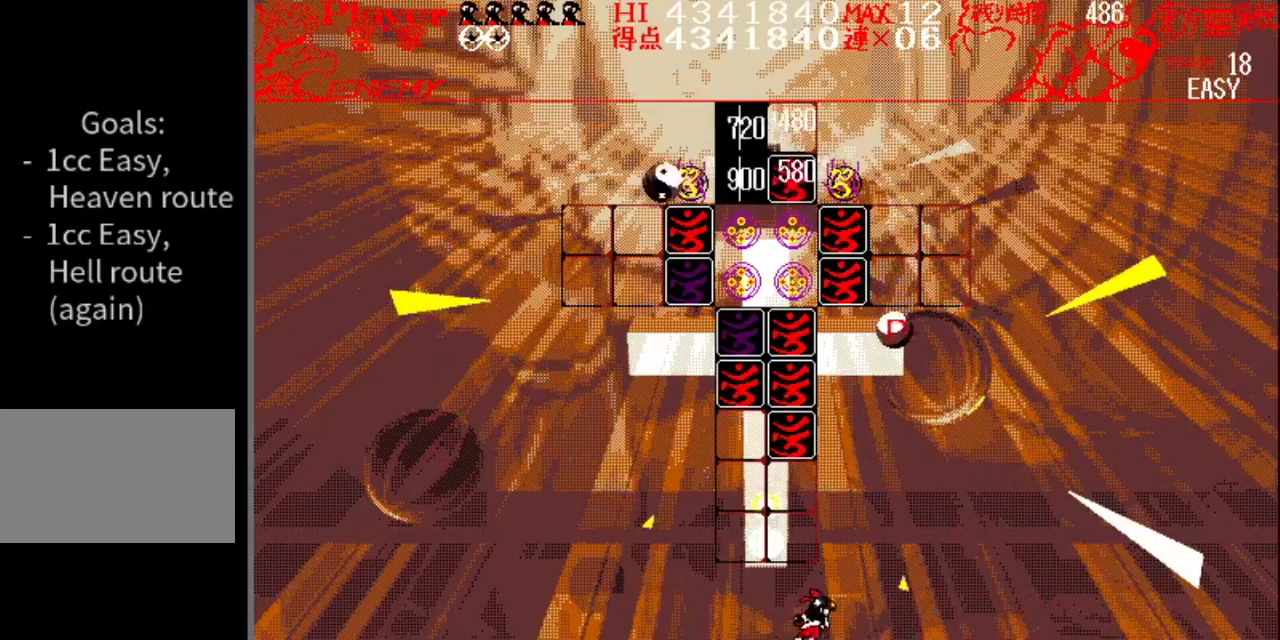
{"buttons": [], "events": [[217, "DPAD_RIGHT", "up"], [401, "DPAD_LEFT", "down"], [501, "DPAD_LEFT", "up"]]}
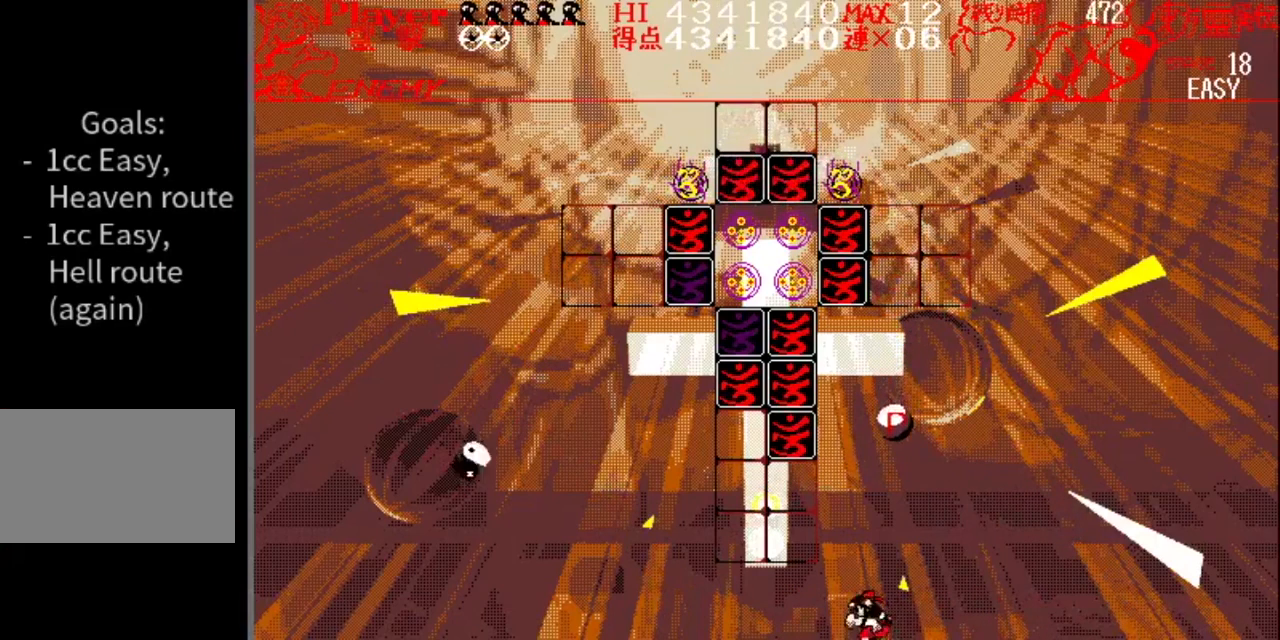
{"buttons": [], "events": []}
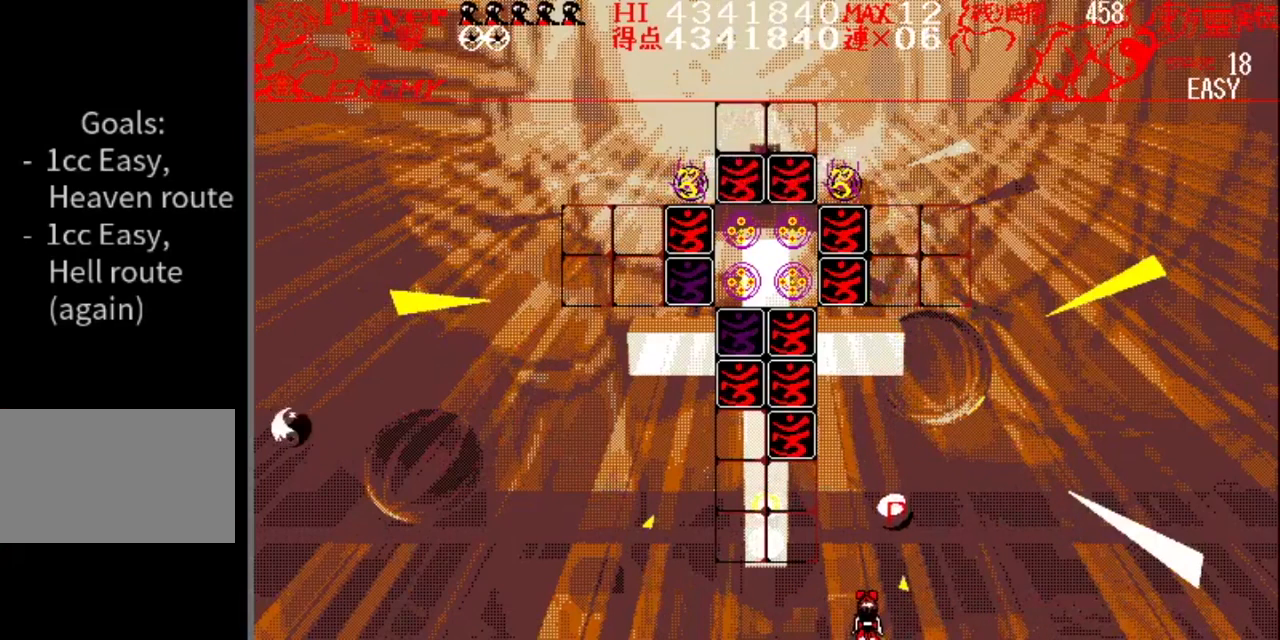
{"buttons": [], "events": [[217, "DPAD_RIGHT", "down"], [284, "DPAD_RIGHT", "up"]]}
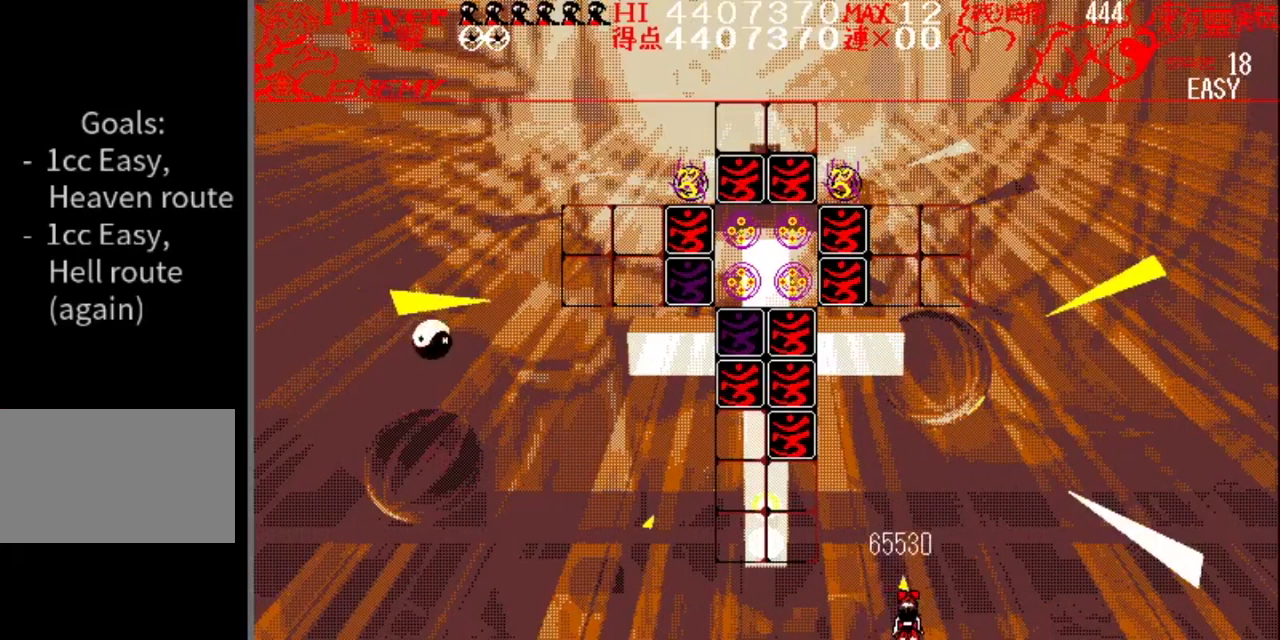
{"buttons": ["DPAD_RIGHT"], "events": [[467, "DPAD_RIGHT", "down"]]}
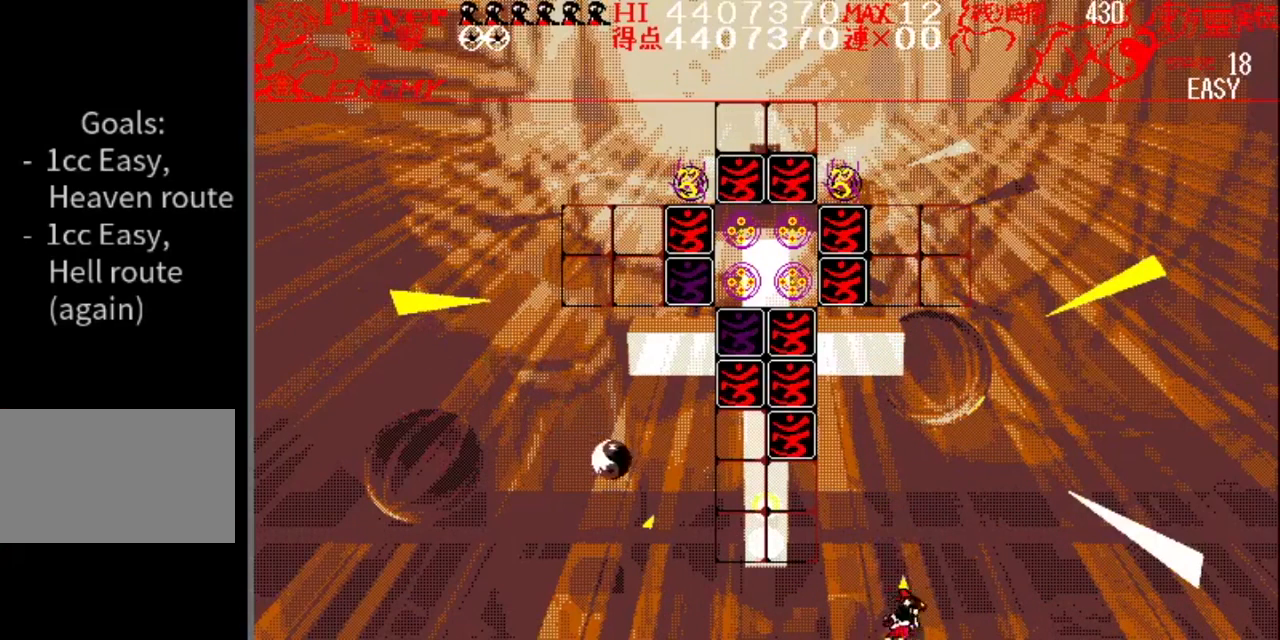
{"buttons": ["DPAD_RIGHT"], "events": []}
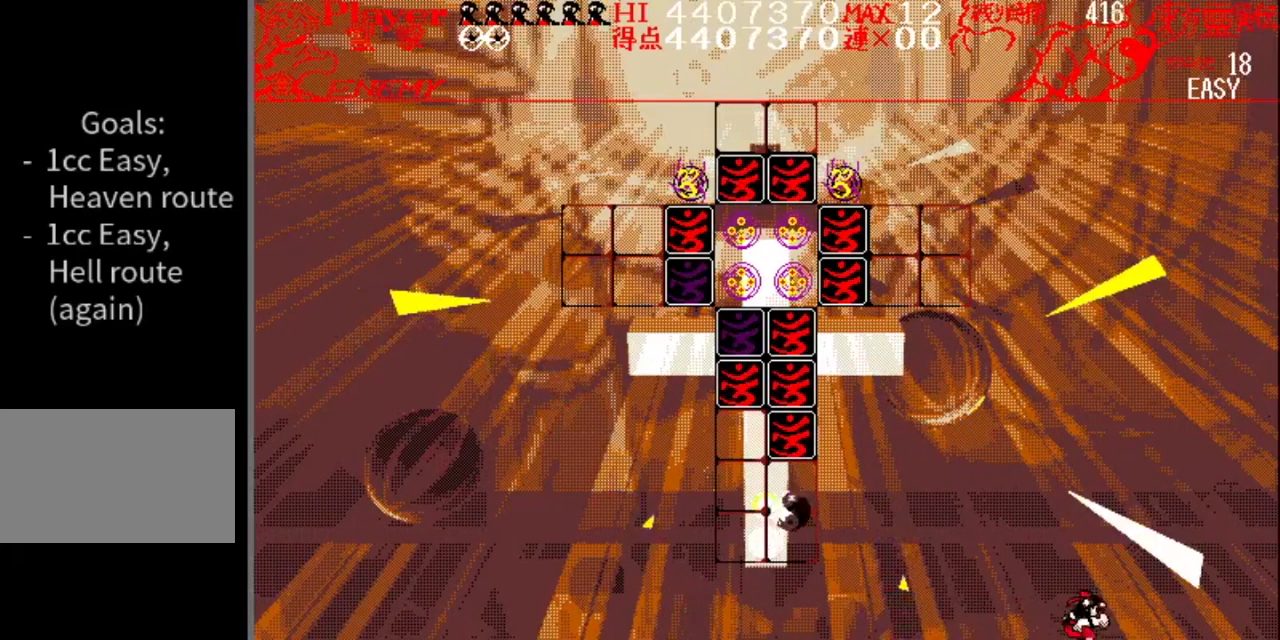
{"buttons": ["DPAD_RIGHT"], "events": [[250, "DPAD_RIGHT", "up"], [500, "DPAD_RIGHT", "down"]]}
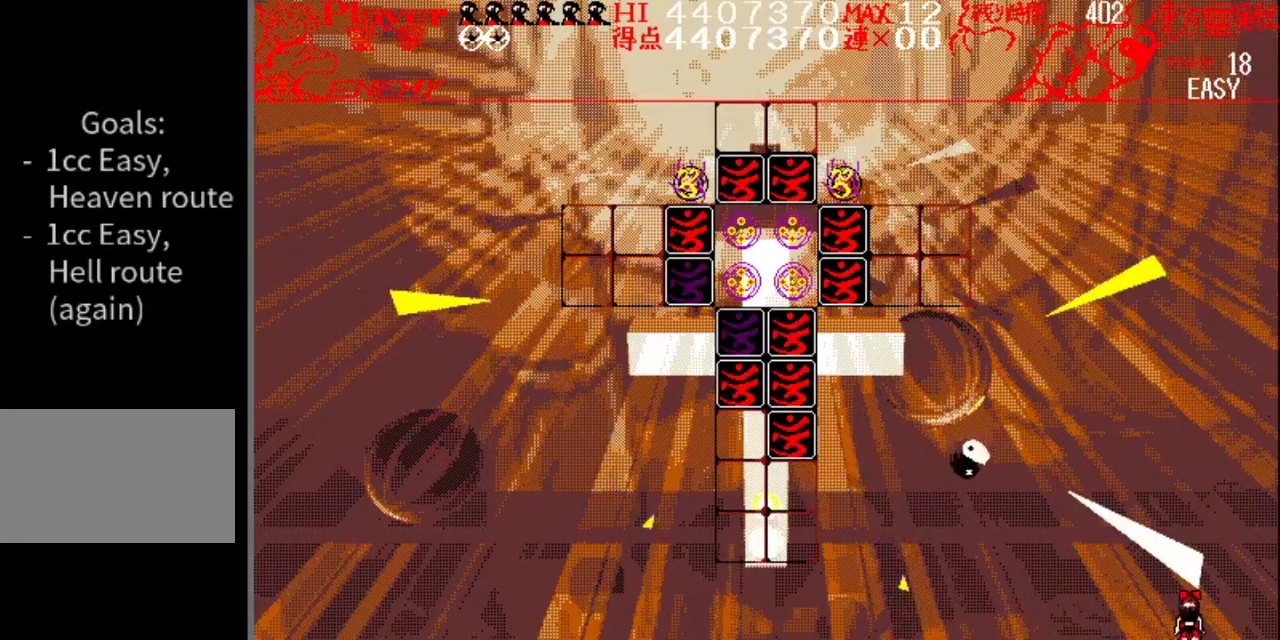
{"buttons": ["Y", "DPAD_LEFT"], "events": [[117, "DPAD_RIGHT", "up"], [284, "DPAD_LEFT", "down"], [334, "Y", "down"]]}
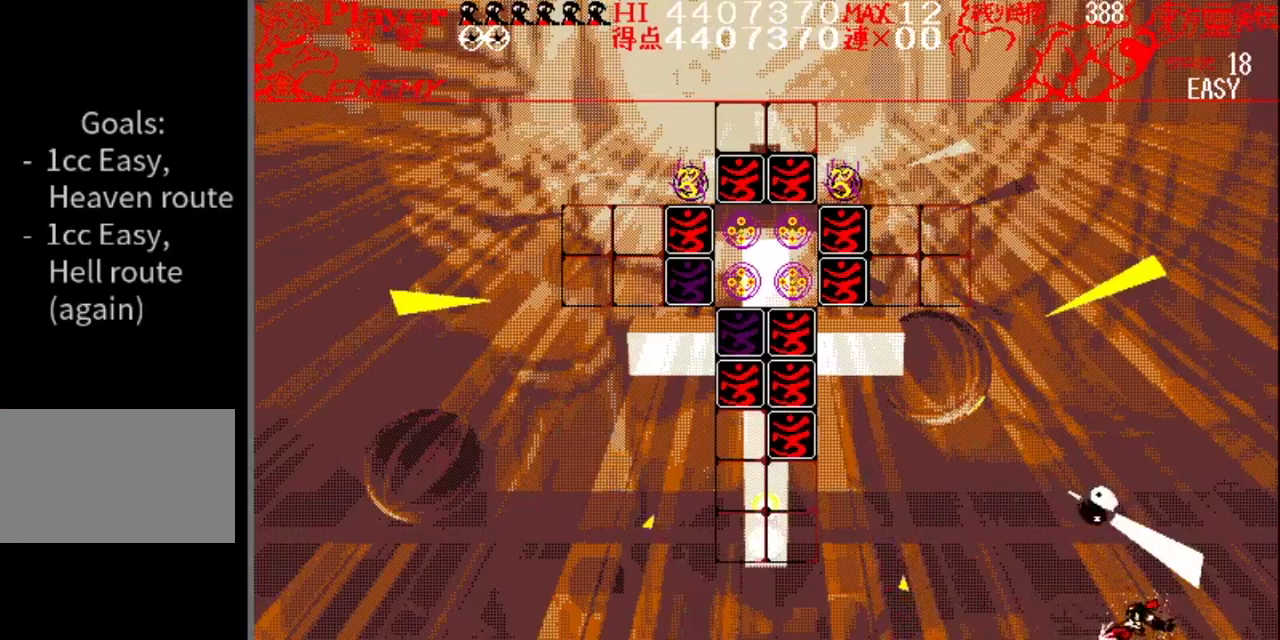
{"buttons": ["DPAD_LEFT"], "events": [[16, "Y", "up"]]}
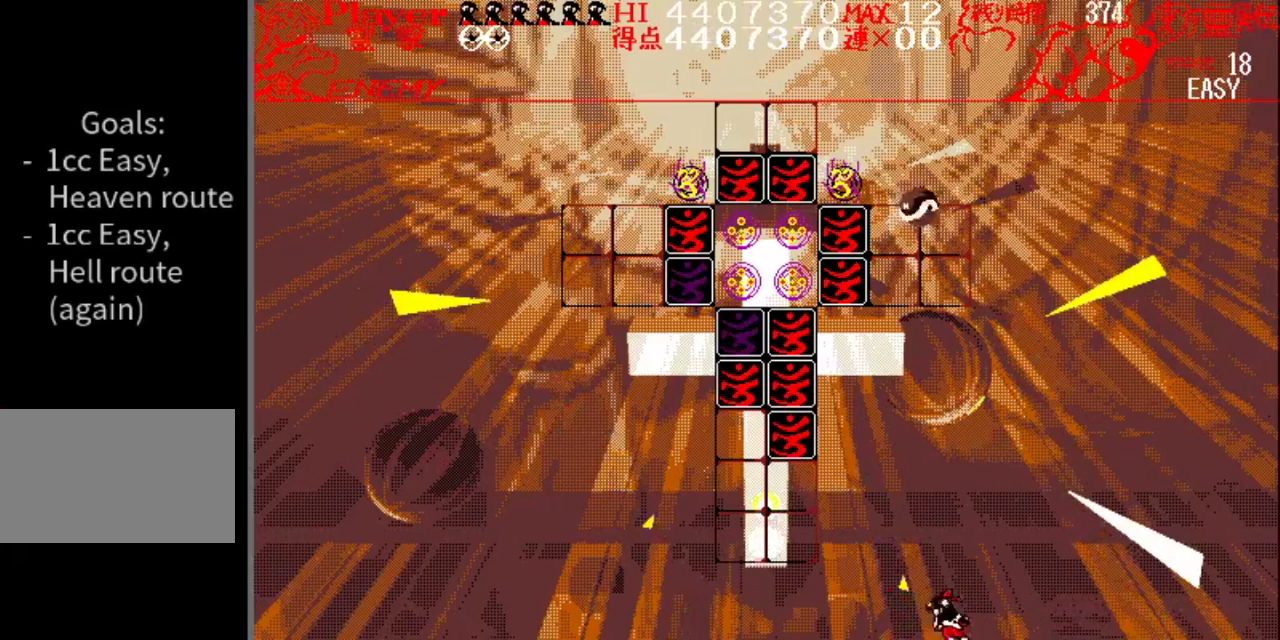
{"buttons": ["DPAD_LEFT"], "events": []}
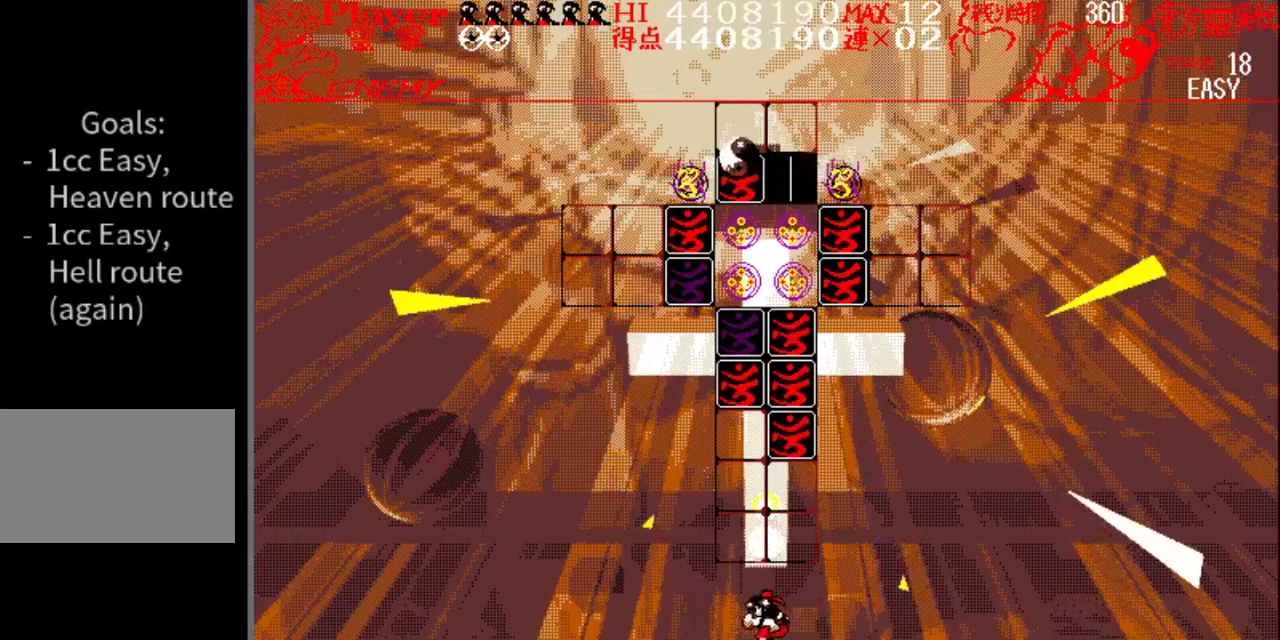
{"buttons": ["DPAD_RIGHT"], "events": [[83, "DPAD_LEFT", "up"], [233, "DPAD_RIGHT", "down"]]}
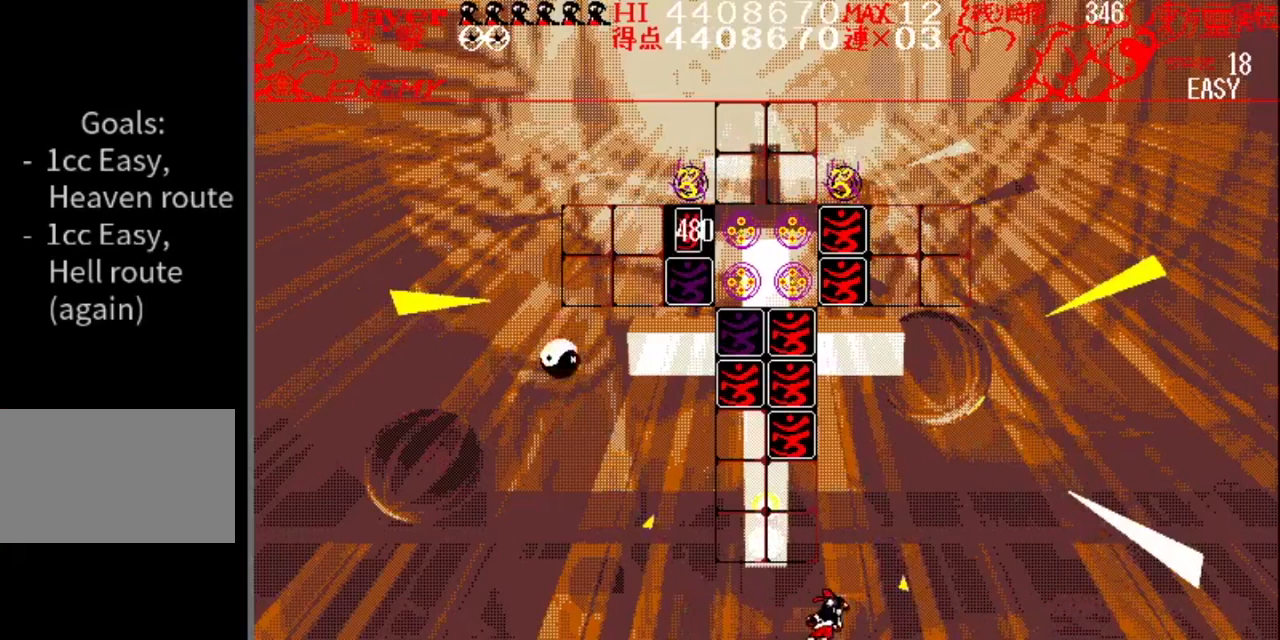
{"buttons": [], "events": [[17, "DPAD_RIGHT", "up"]]}
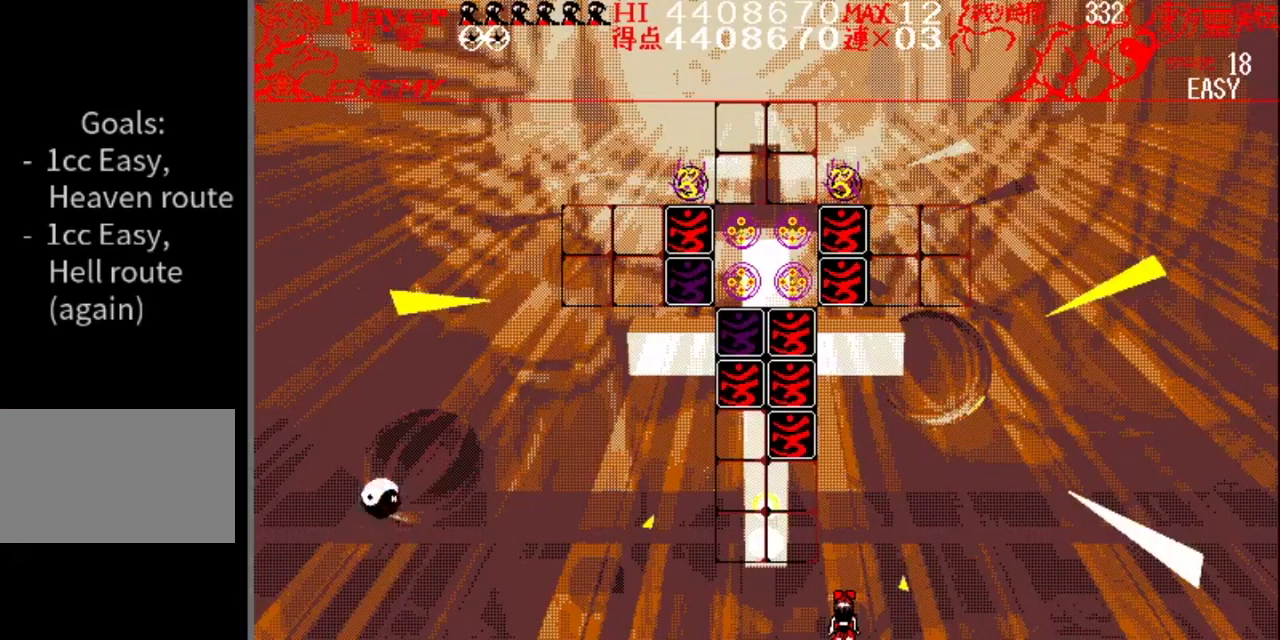
{"buttons": [], "events": []}
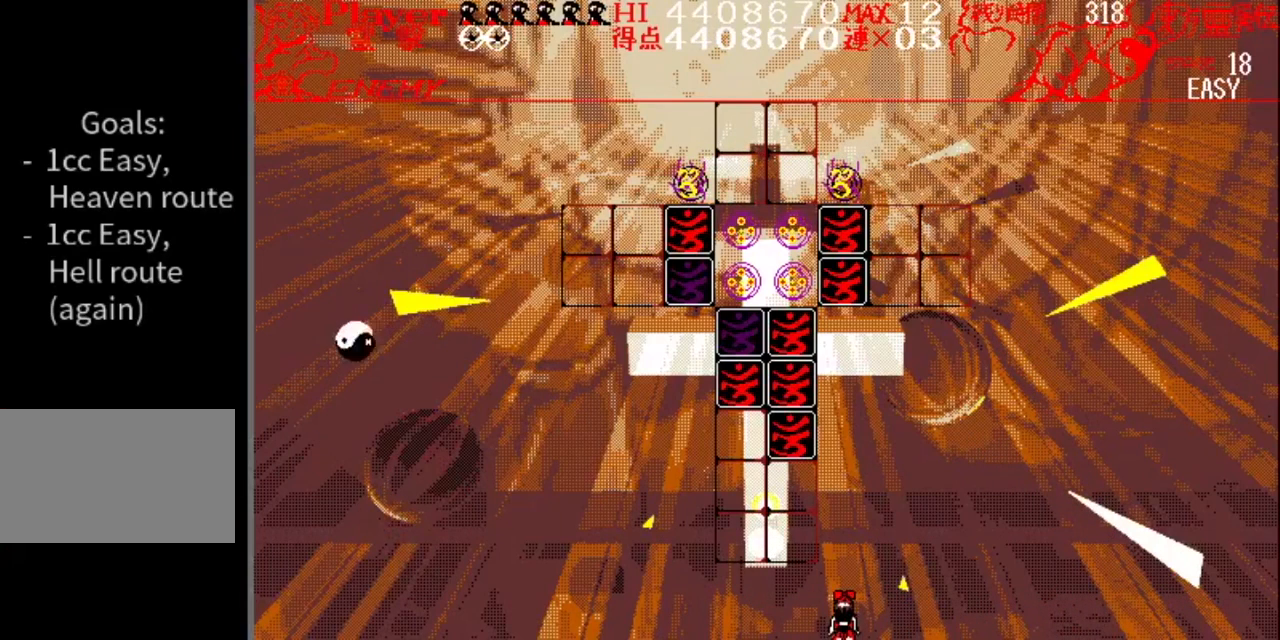
{"buttons": [], "events": [[267, "DPAD_RIGHT", "down"], [434, "DPAD_RIGHT", "up"]]}
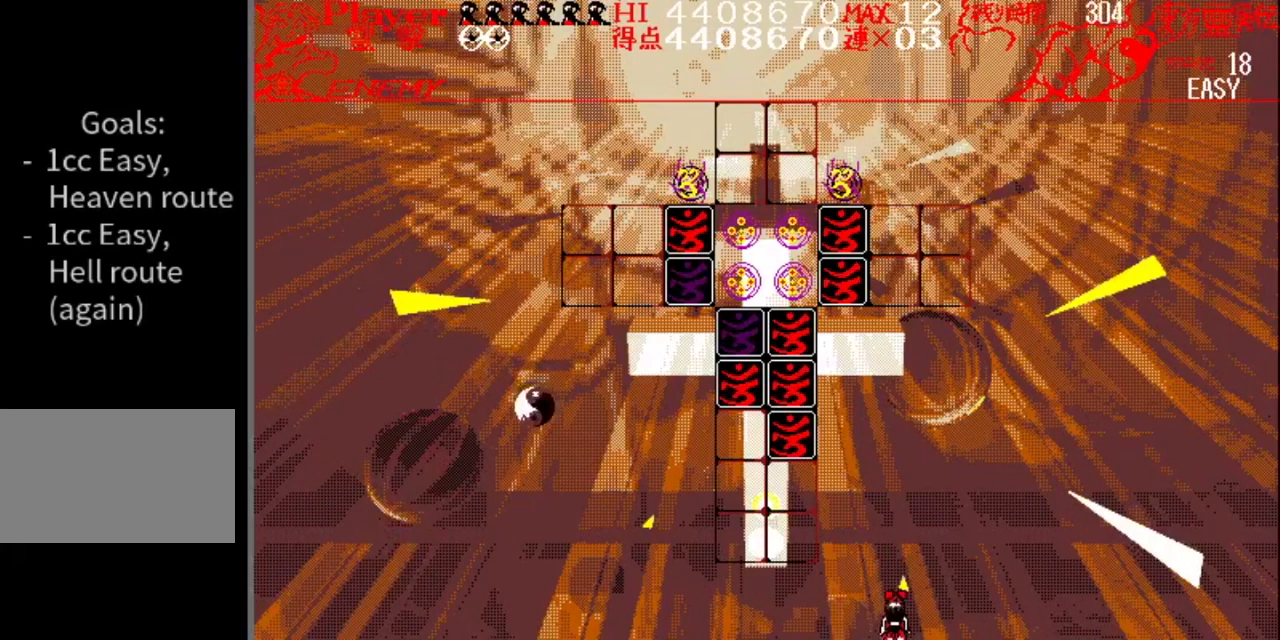
{"buttons": [], "events": [[217, "DPAD_RIGHT", "down"], [333, "DPAD_RIGHT", "up"]]}
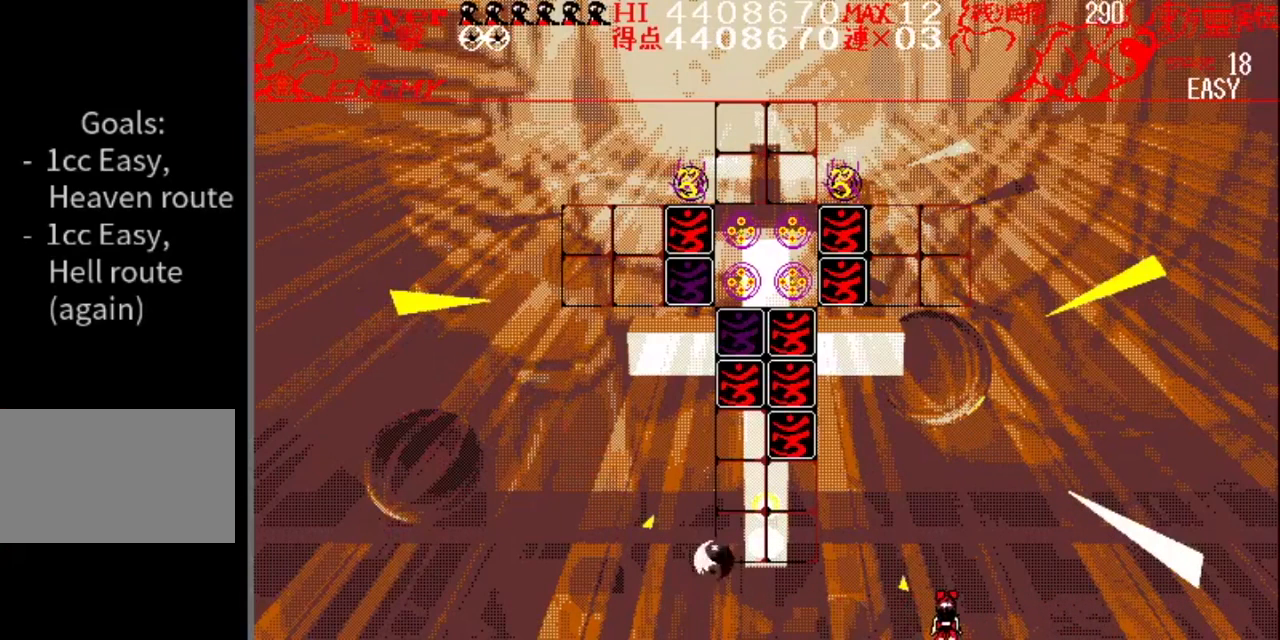
{"buttons": [], "events": []}
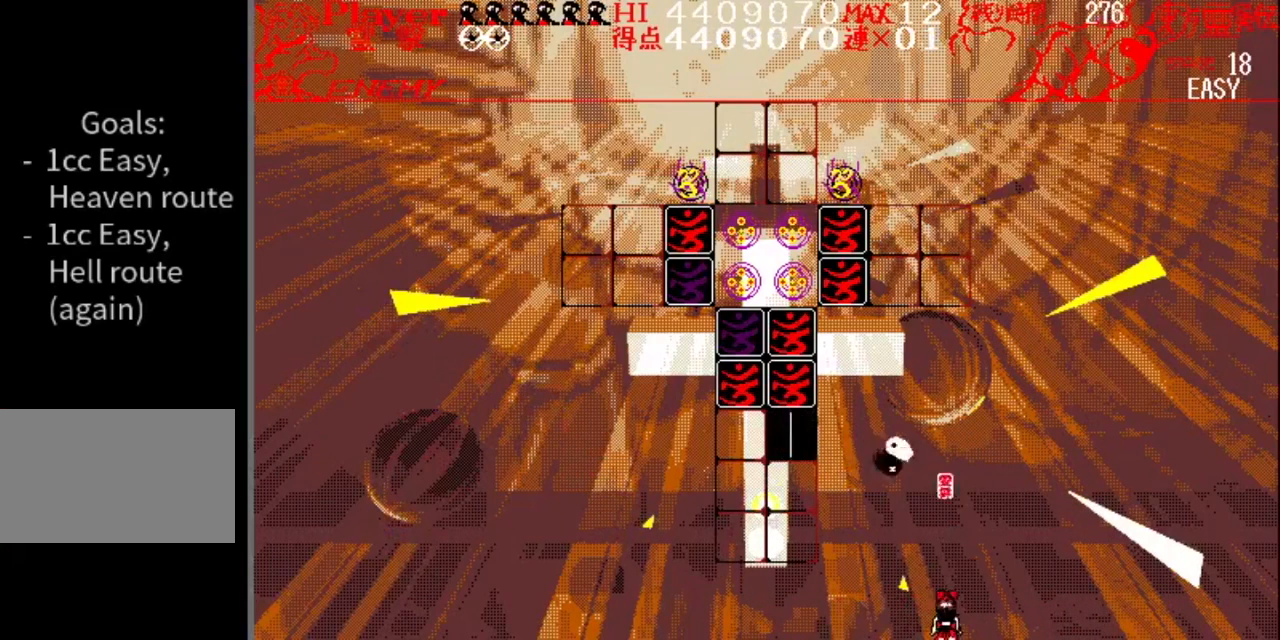
{"buttons": ["DPAD_RIGHT"], "events": [[400, "DPAD_RIGHT", "down"]]}
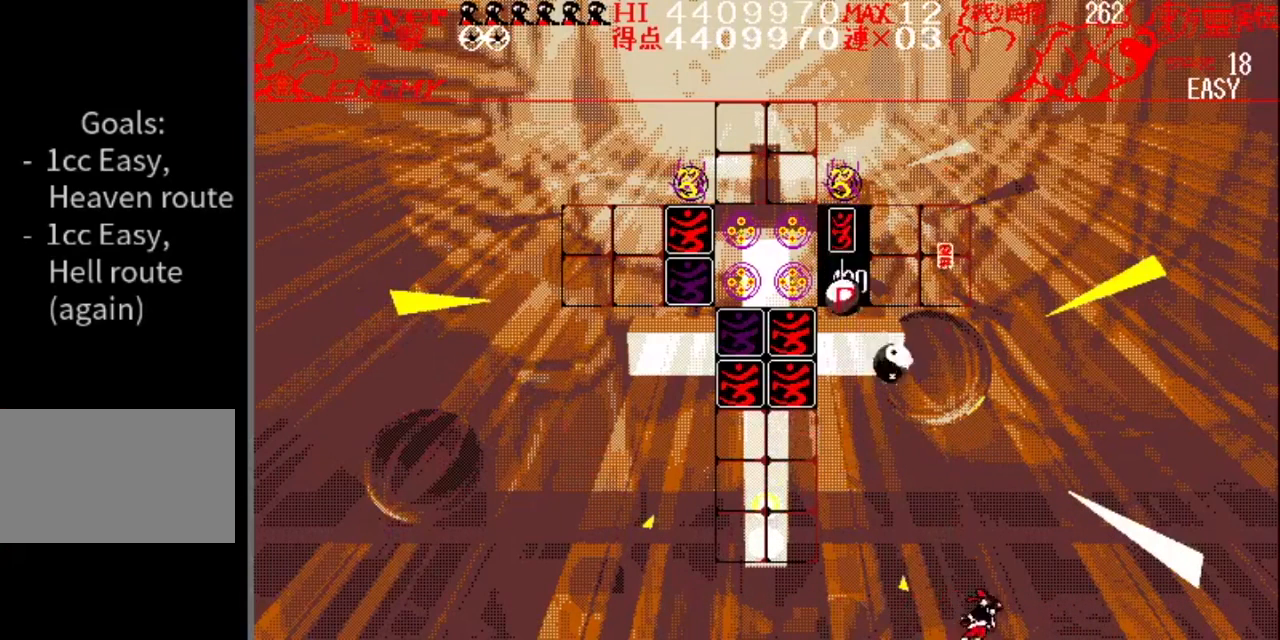
{"buttons": [], "events": [[467, "DPAD_RIGHT", "up"]]}
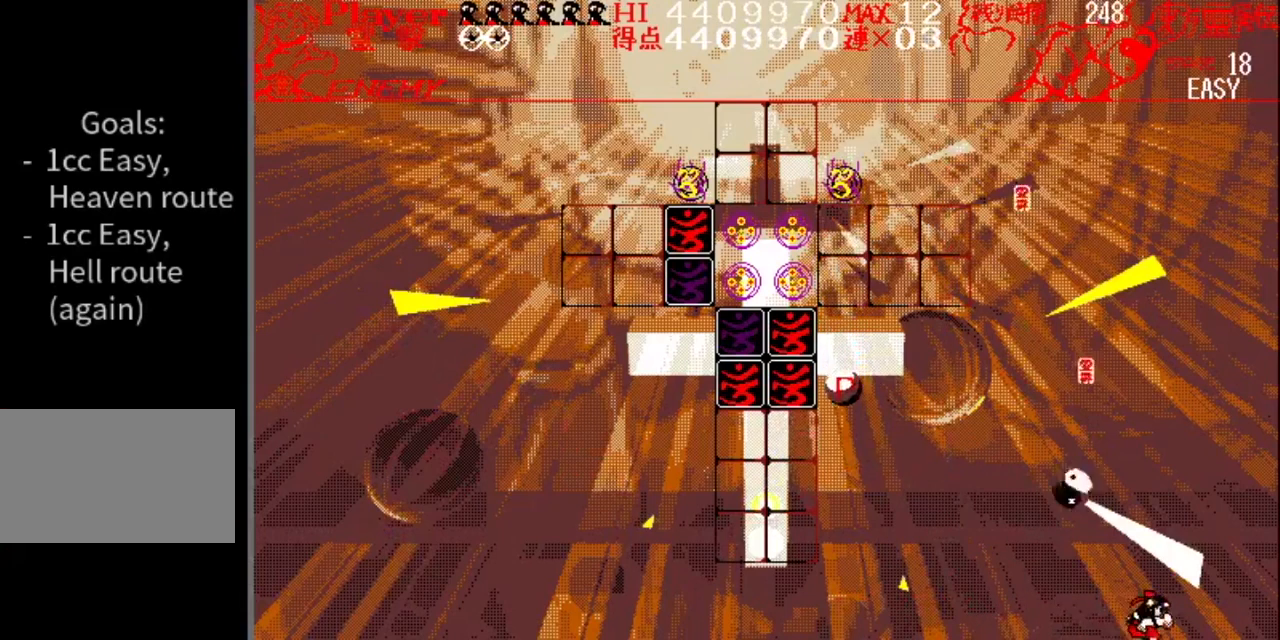
{"buttons": ["DPAD_LEFT"], "events": [[16, "DPAD_LEFT", "down"]]}
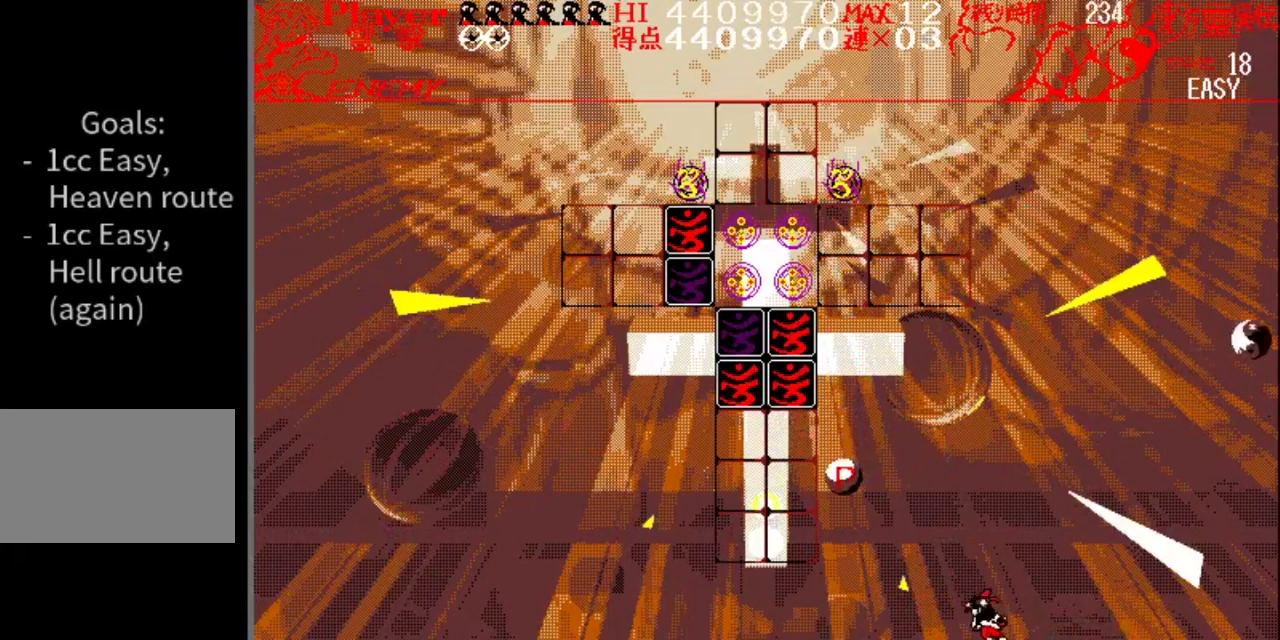
{"buttons": [], "events": [[401, "DPAD_LEFT", "up"]]}
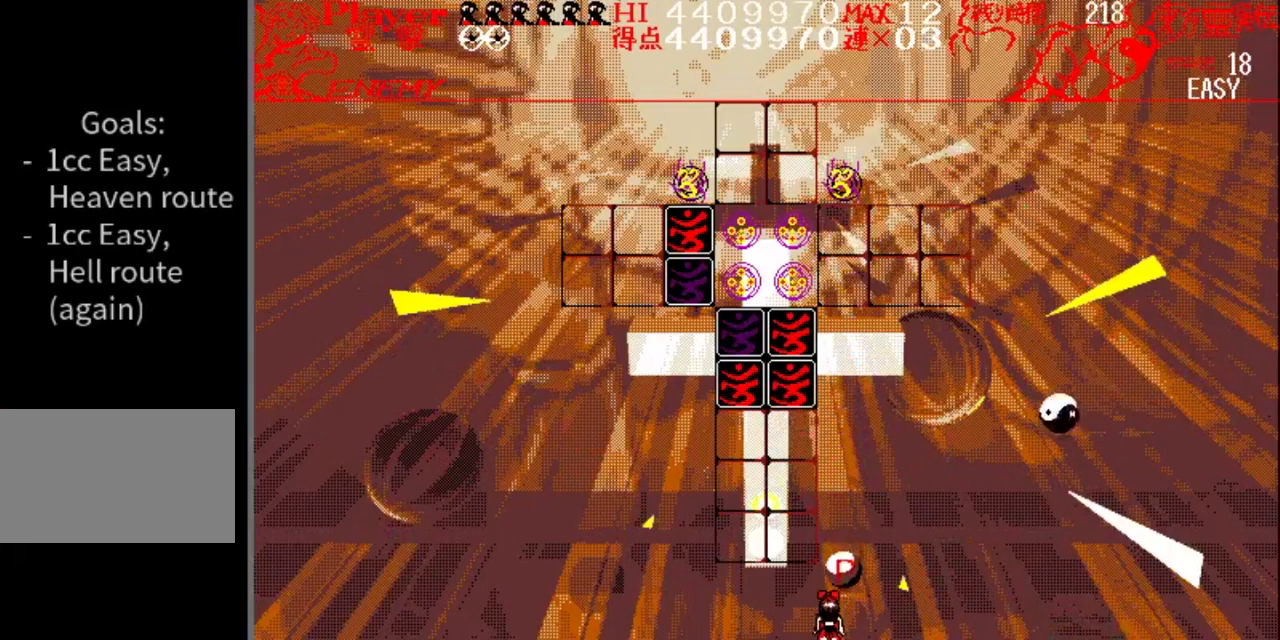
{"buttons": ["DPAD_LEFT"], "events": [[83, "DPAD_LEFT", "down"]]}
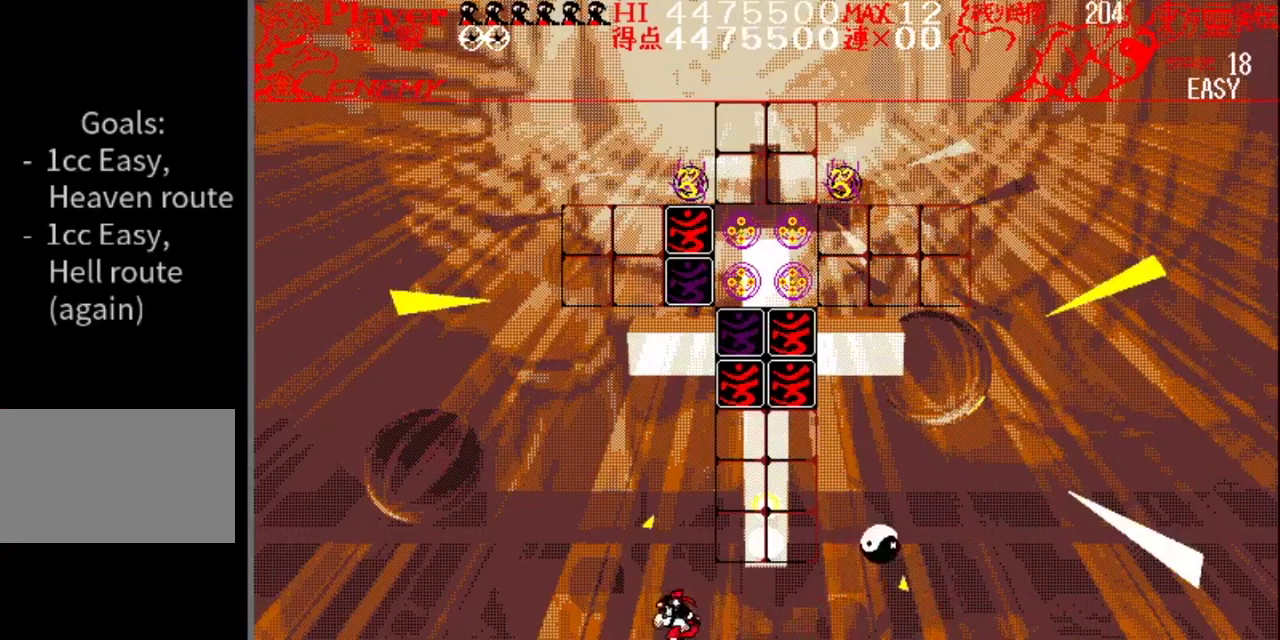
{"buttons": [], "events": [[234, "DPAD_LEFT", "up"]]}
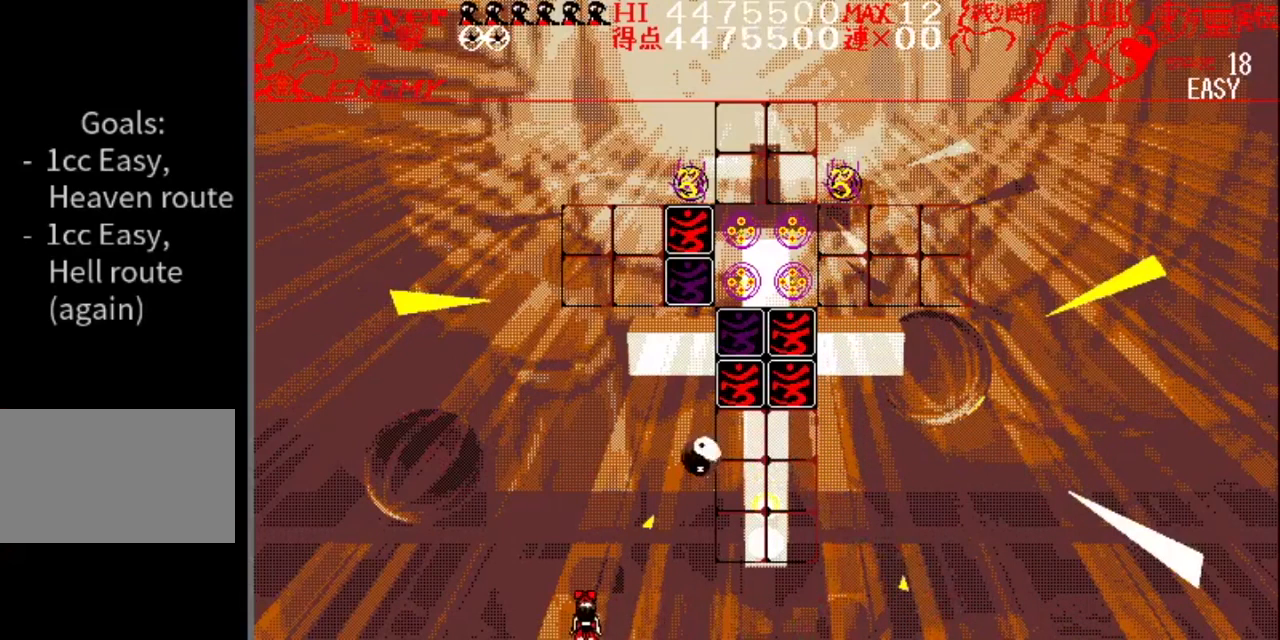
{"buttons": ["DPAD_LEFT"], "events": [[467, "DPAD_LEFT", "down"]]}
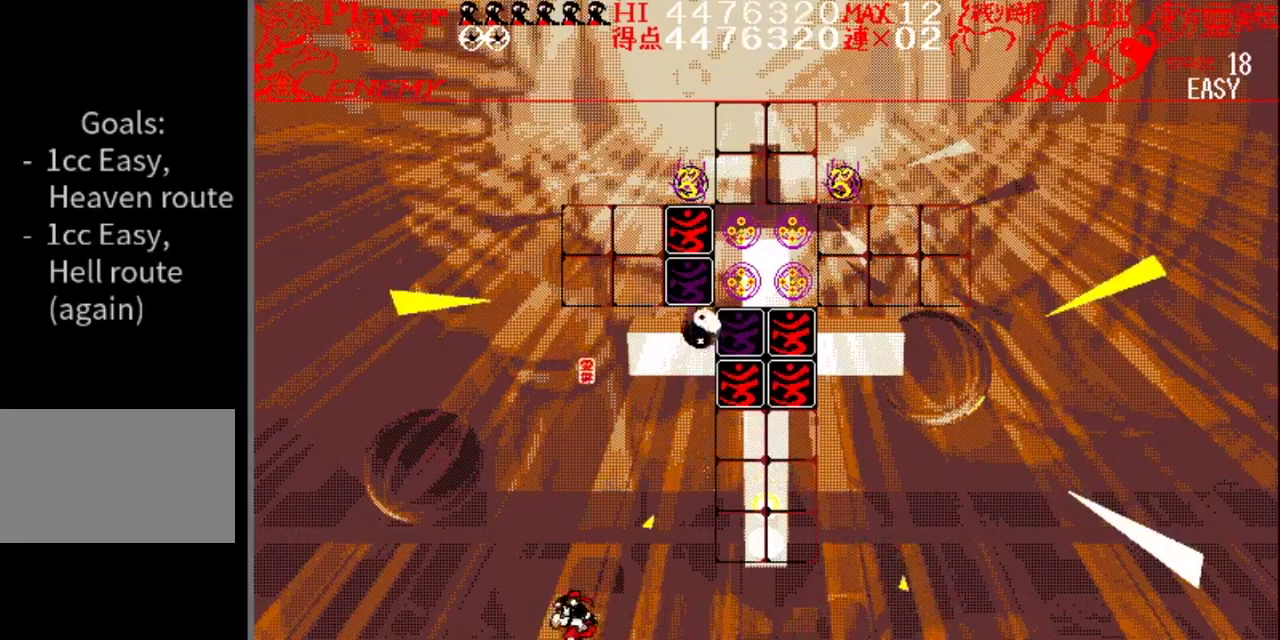
{"buttons": [], "events": [[501, "DPAD_LEFT", "up"]]}
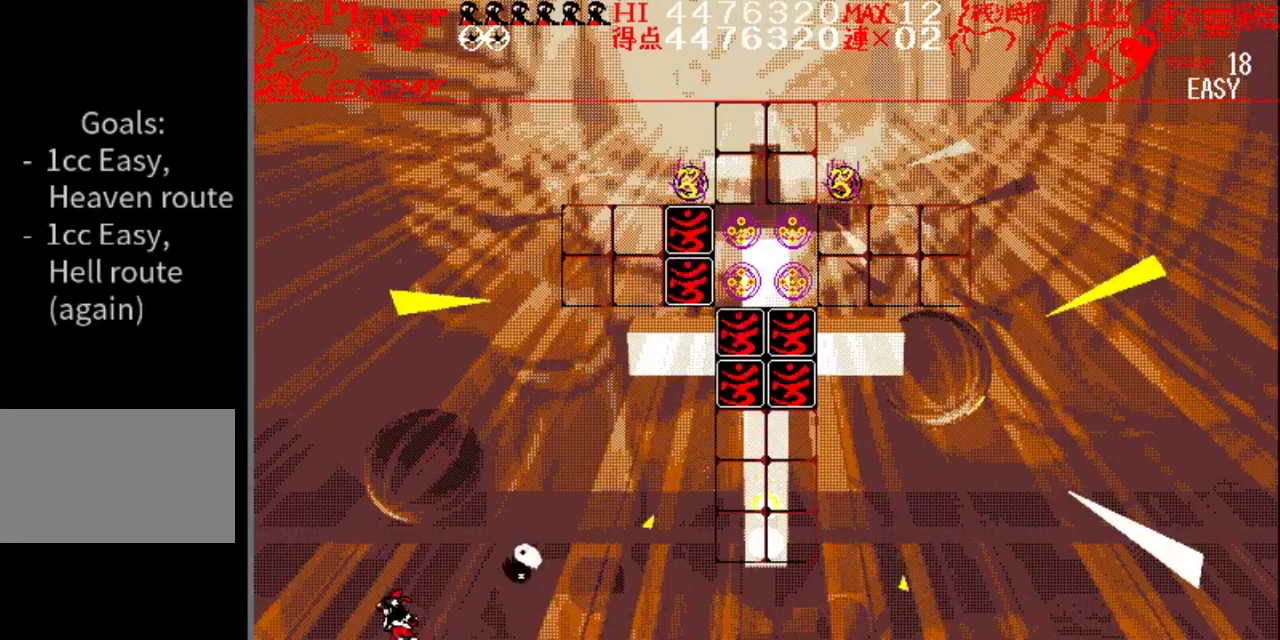
{"buttons": [], "events": []}